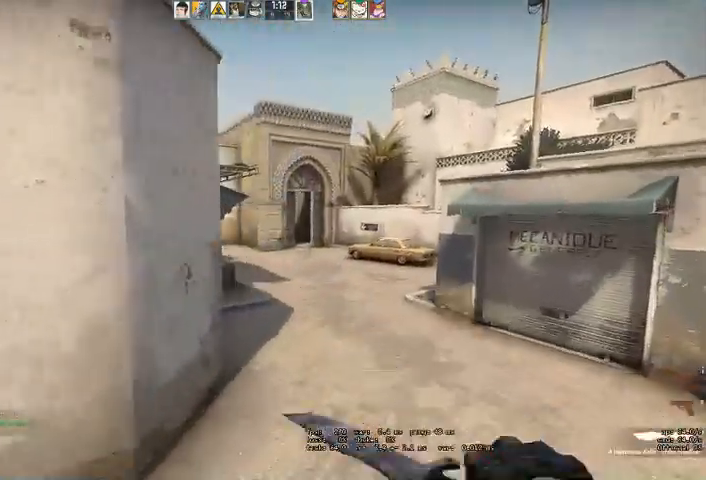
Gameplay with keyboard and mouse; each line is a JSON object with the keys and mouse buttons held at the frame after it. "events" lists presses ("down") and releases ("up") of "a", "ctrl", "d", "e", "q", "s", "shift", "space", "w", "mouse_left", "mouse_wheel" and "mouse_right" between this image and that frame as [ms after this image, input, new state], when the widget could be followed in between. "mouse_left", "mouse_wheel", "mouse_right" = the "left", "wheel", "right" buttons of the "mouse" list. No other keys are recorded. "wheel" means that the mouse wheel is clicked or scrolled. Mouse movement is not recorded. Not read: mouse_mb4.
{"keys": ["d", "w"], "mouse": [], "events": [[367, "d", "down"]]}
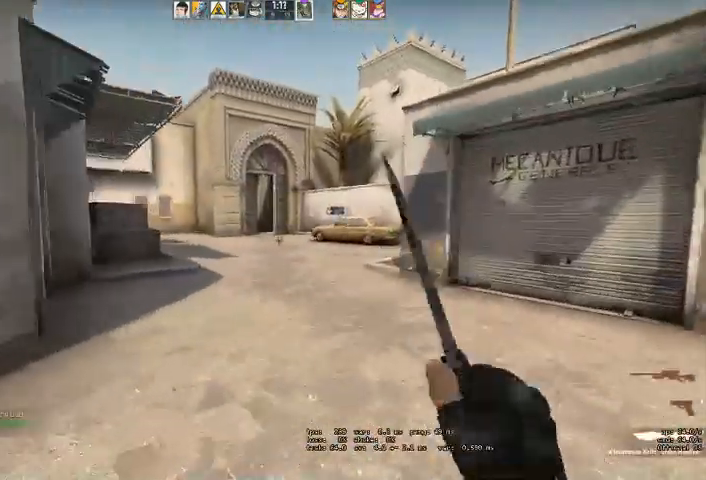
{"keys": ["w"], "mouse": [], "events": [[33, "d", "up"]]}
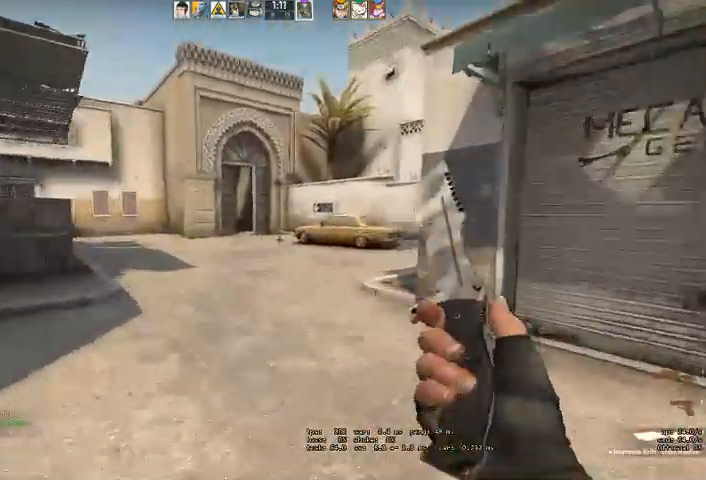
{"keys": ["q", "space", "w"], "mouse": [], "events": [[367, "mouse_right", "down"], [433, "space", "down"], [467, "mouse_right", "up"], [467, "q", "down"]]}
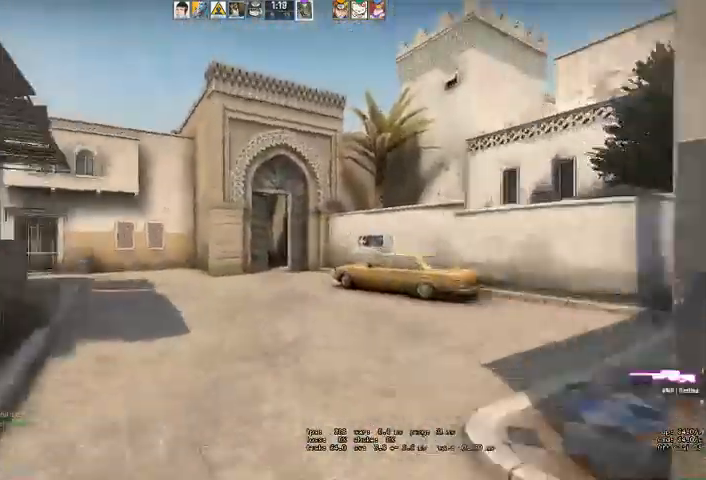
{"keys": ["d"], "mouse": [], "events": [[33, "q", "up"], [67, "space", "up"], [100, "d", "down"], [133, "w", "up"]]}
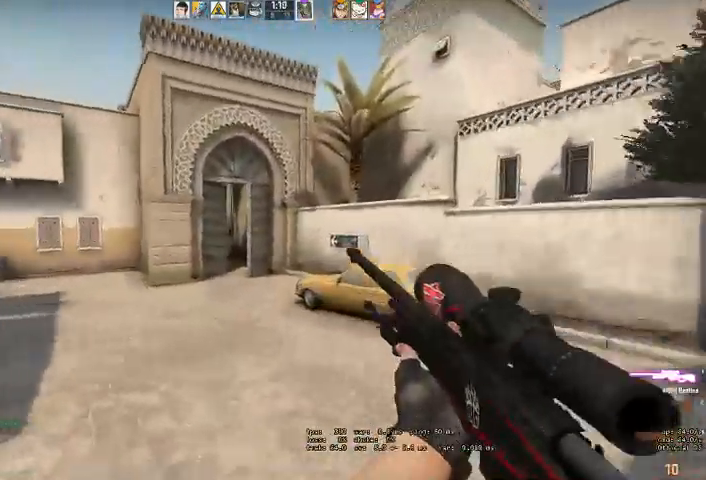
{"keys": ["d"], "mouse": [], "events": [[167, "w", "down"], [333, "w", "up"]]}
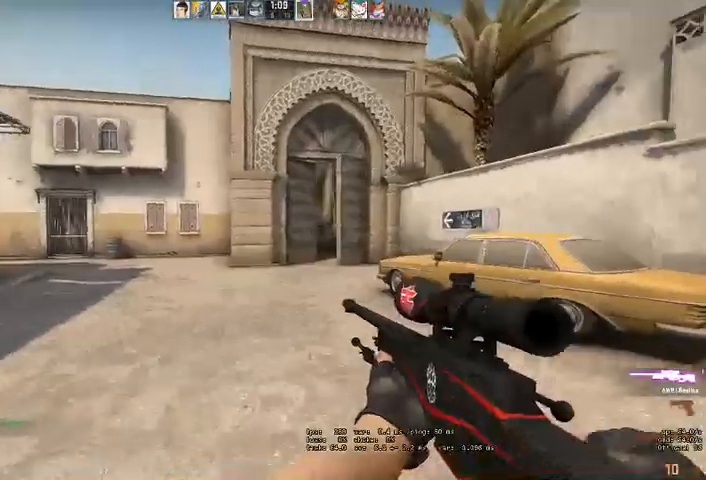
{"keys": ["d"], "mouse": [], "events": [[100, "a", "down"], [133, "a", "up"]]}
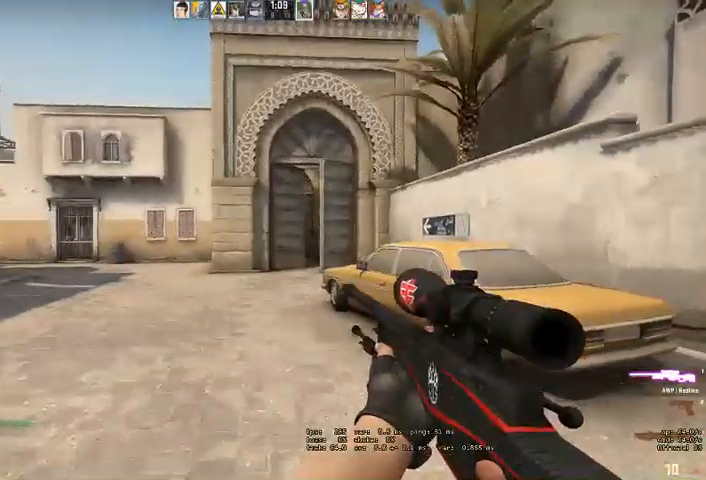
{"keys": ["d"], "mouse": ["right"], "events": [[200, "mouse_right", "down"]]}
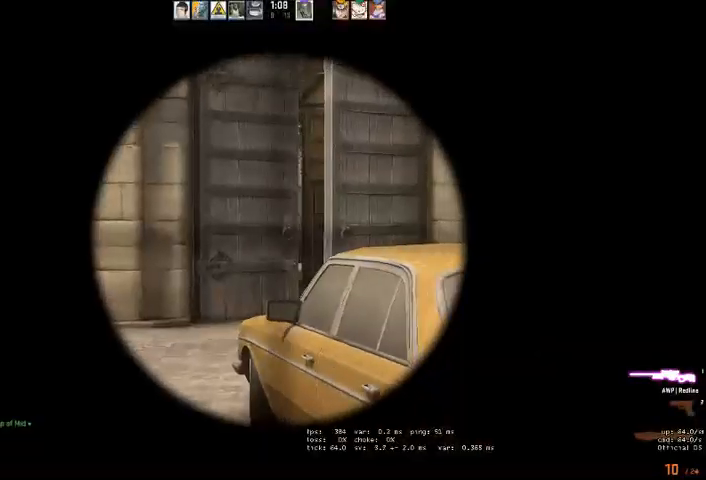
{"keys": [], "mouse": [], "events": [[167, "a", "down"], [167, "d", "up"], [167, "mouse_right", "up"], [267, "a", "up"]]}
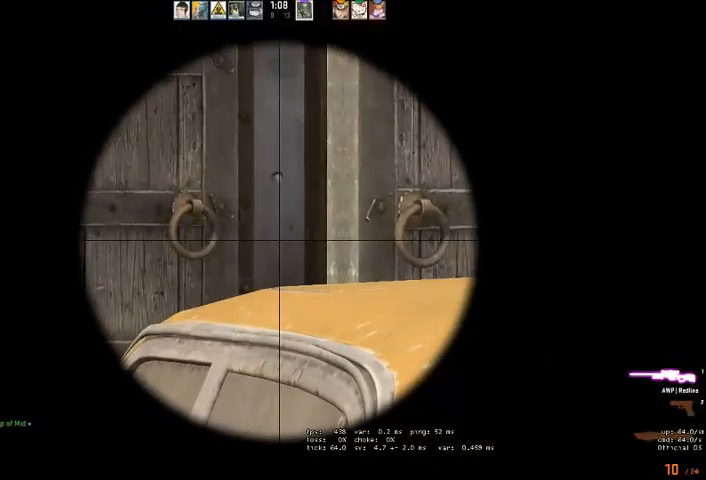
{"keys": [], "mouse": [], "events": []}
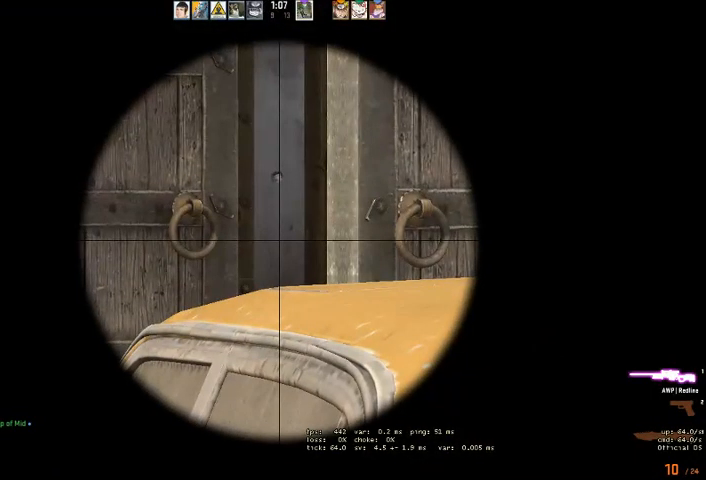
{"keys": ["ctrl"], "mouse": [], "events": [[200, "d", "down"], [267, "d", "up"], [433, "ctrl", "down"]]}
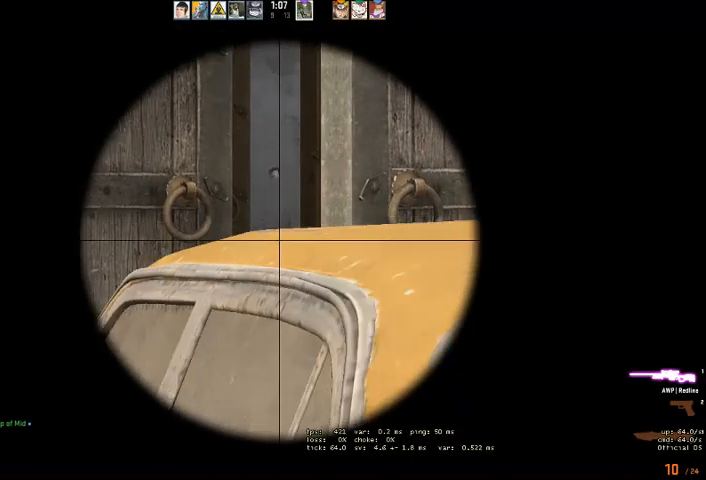
{"keys": ["ctrl"], "mouse": [], "events": []}
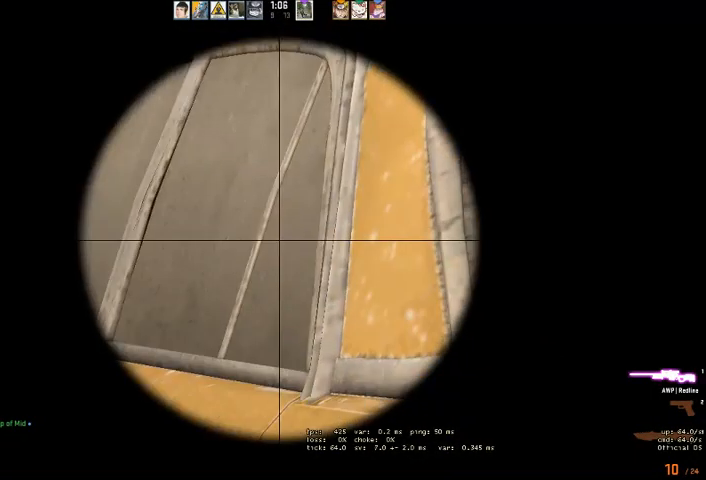
{"keys": [], "mouse": [], "events": [[67, "ctrl", "up"]]}